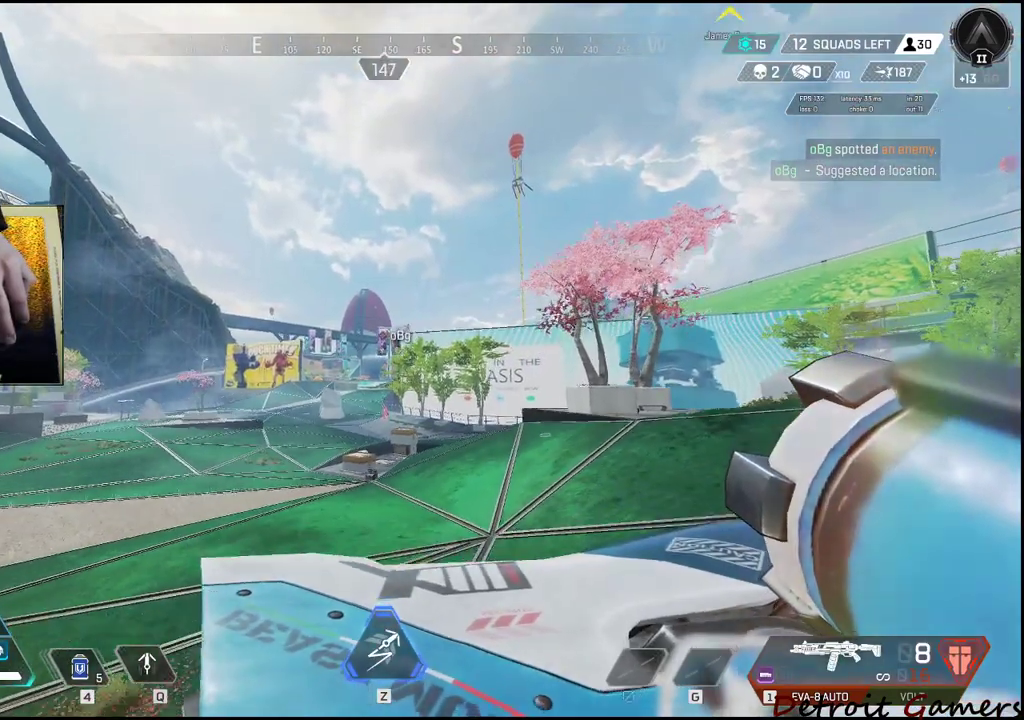
Gameplay with keyboard and mouse; each line is a JSON object with the keys held at the frame after it. "events" lists presses ("down") and releases ("up") of "1", "2", "3", "4", "5", "a", "alt", "c", "caps_lock", "ctrl", "d", "e", "f", "g", "q", "r", "s", "shift", "space", "t", "tab", "v", "w", "x" and "z" between this image and that frame as [ms after this image, input, new state], when the widget could be followed in between. No other keys are recorded. Mouse buttons are not recorded. Not read: mouse_move.
{"keys": ["shift", "w"], "events": [[416, "shift", "down"]]}
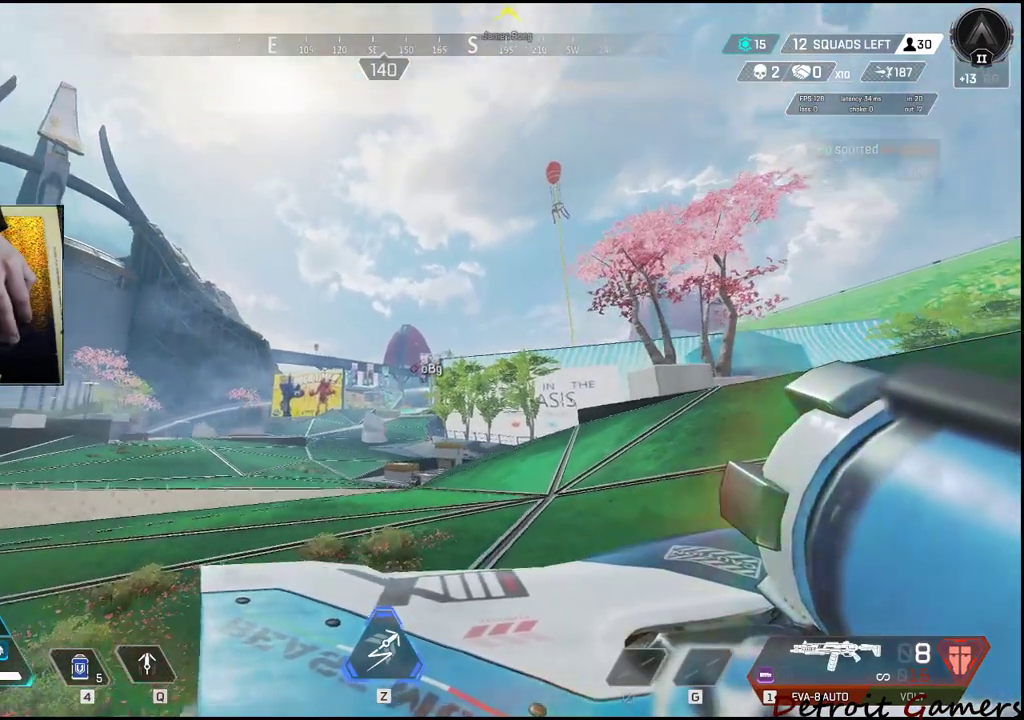
{"keys": ["shift", "w"], "events": []}
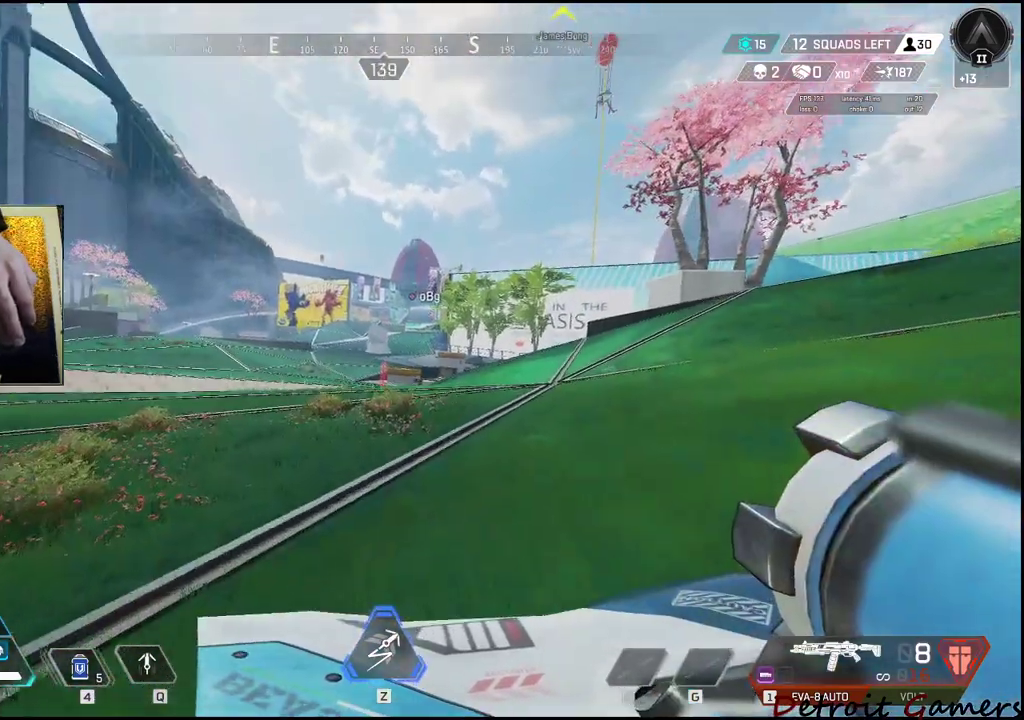
{"keys": ["shift", "w"], "events": []}
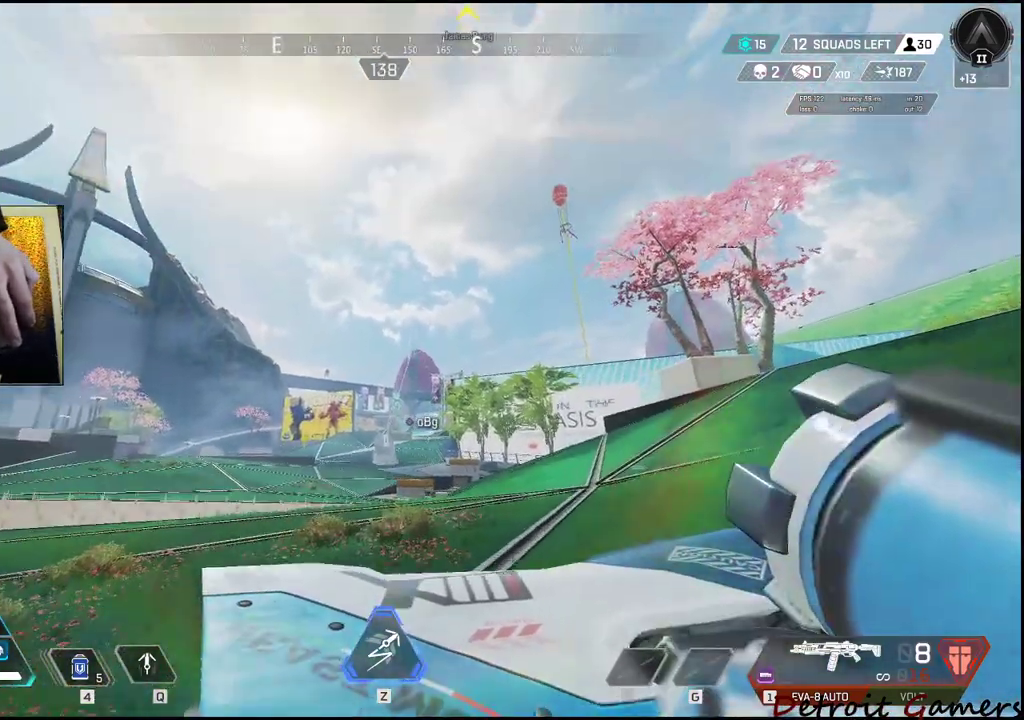
{"keys": ["shift", "w"], "events": []}
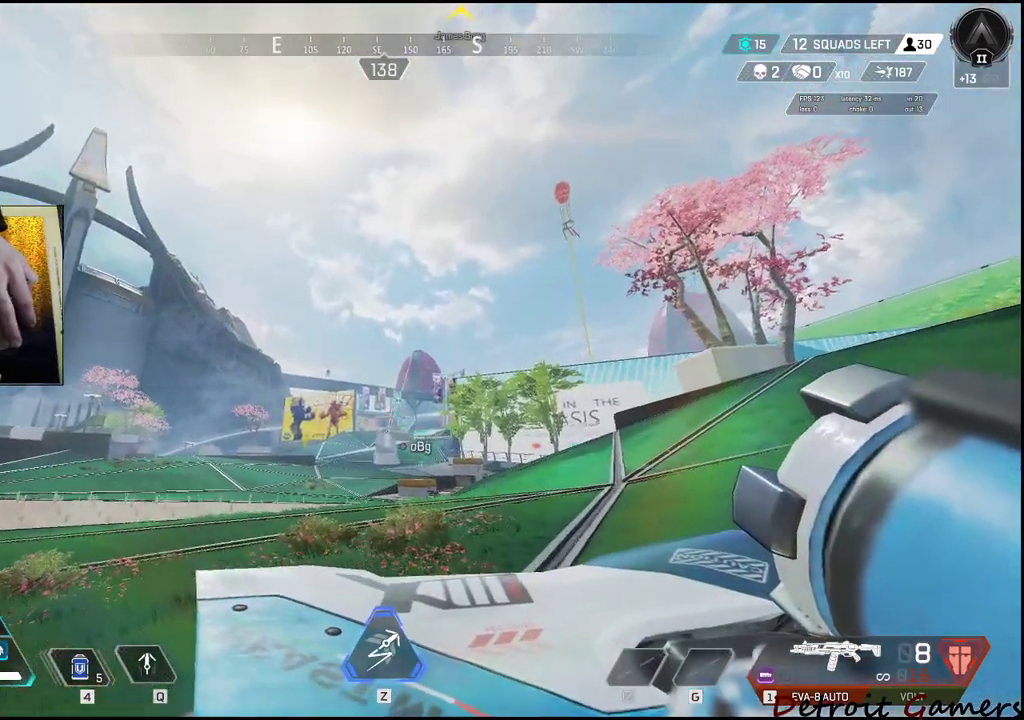
{"keys": [], "events": [[300, "shift", "up"], [300, "w", "up"]]}
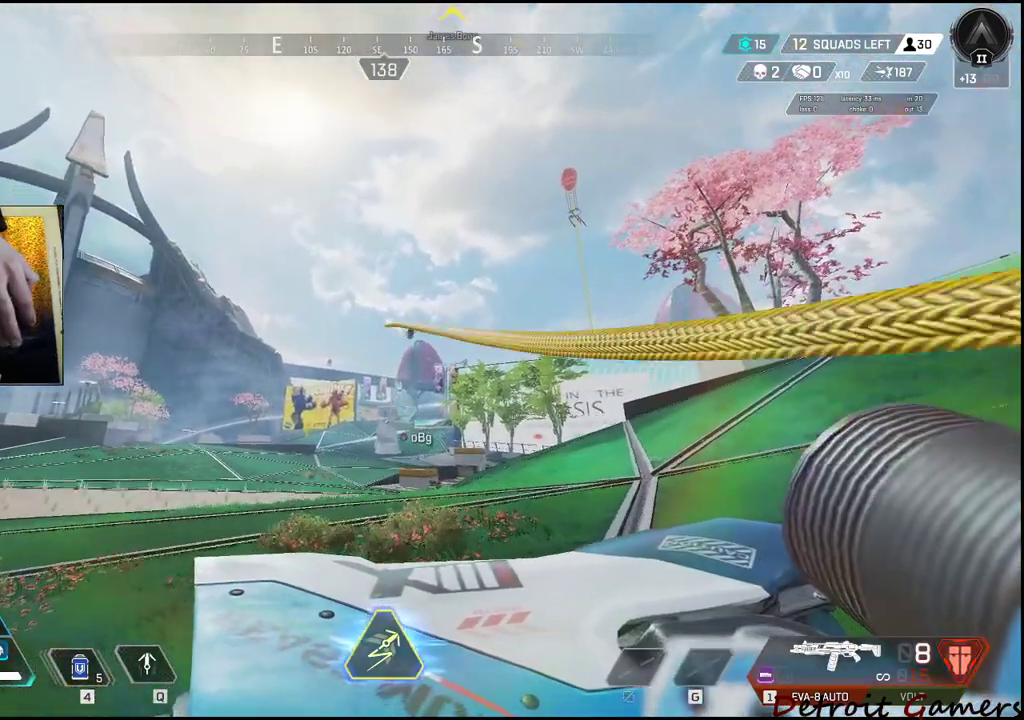
{"keys": [], "events": []}
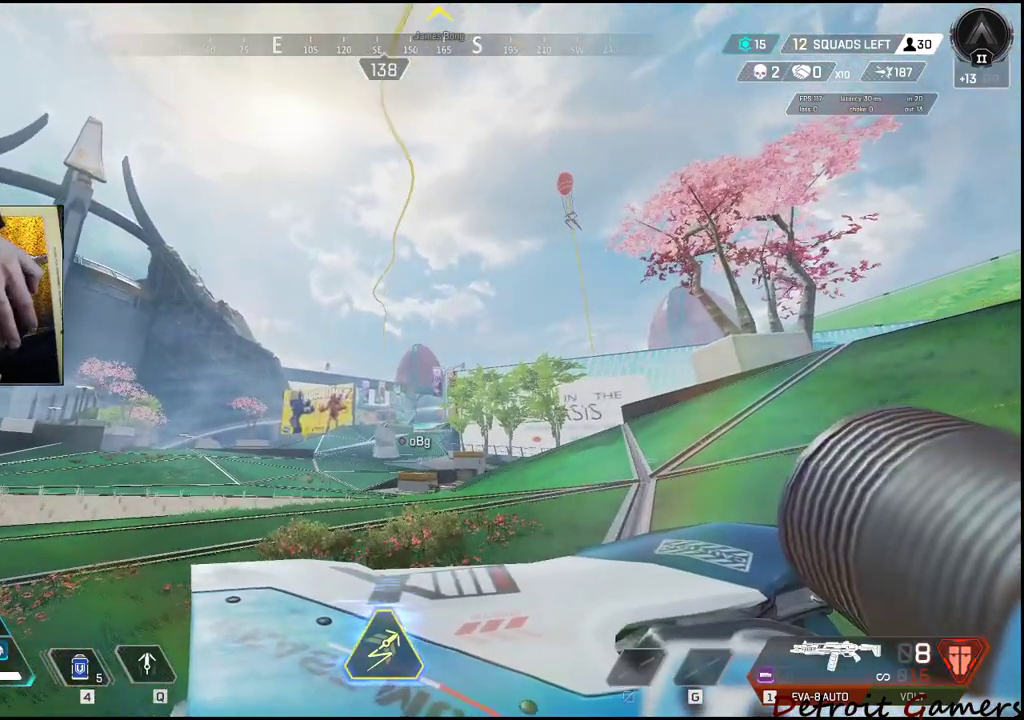
{"keys": ["w"], "events": [[416, "w", "down"]]}
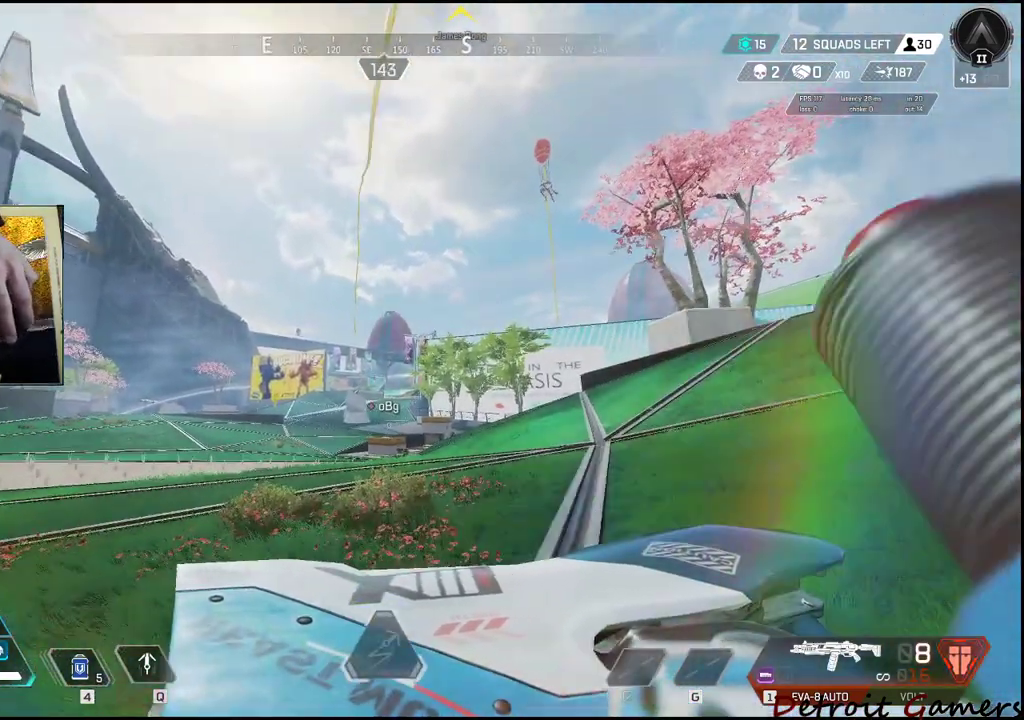
{"keys": ["space", "w"], "events": [[483, "space", "down"]]}
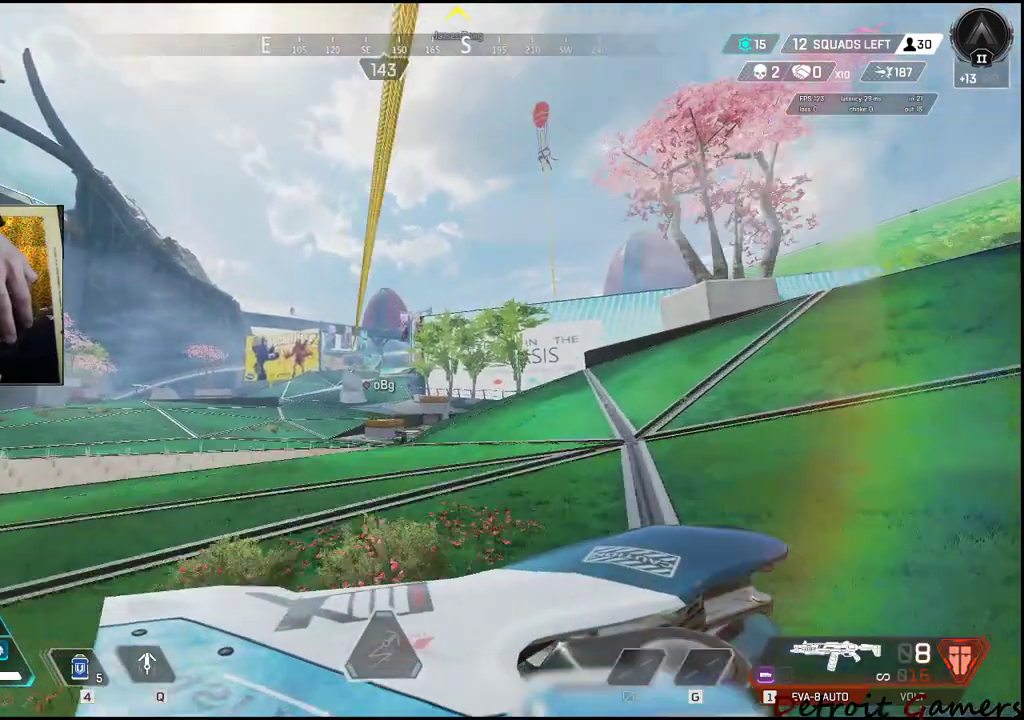
{"keys": ["e", "space", "w"], "events": [[150, "e", "down"]]}
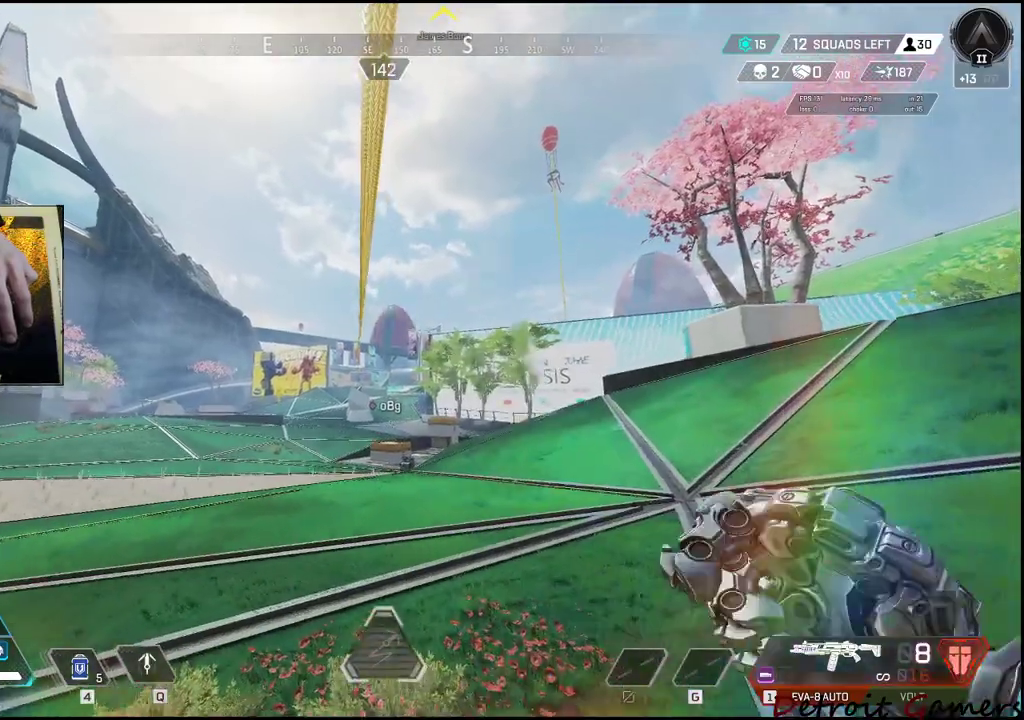
{"keys": ["e"], "events": [[133, "space", "up"], [183, "e", "up"], [183, "w", "up"], [316, "e", "down"]]}
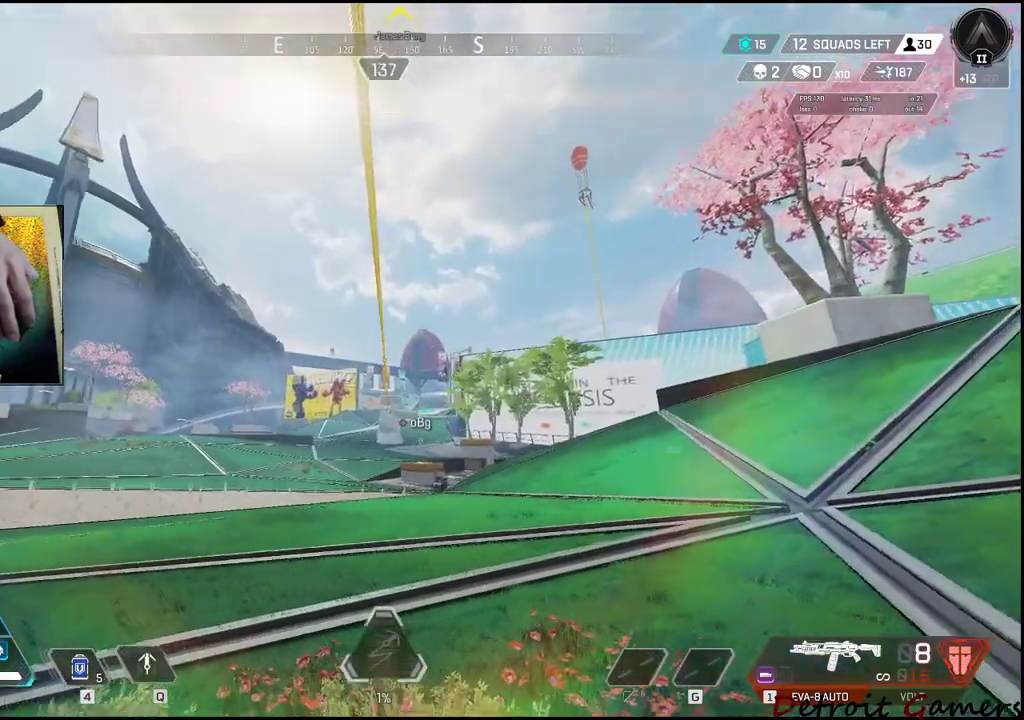
{"keys": ["w"], "events": [[50, "e", "up"], [400, "w", "down"]]}
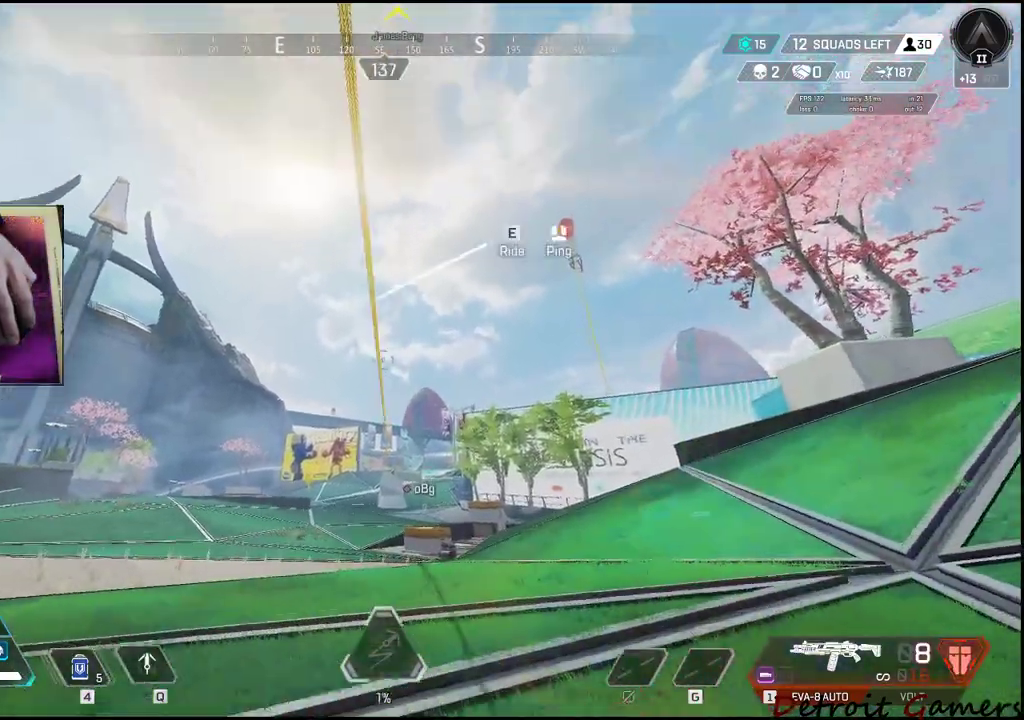
{"keys": [], "events": [[133, "space", "down"], [166, "e", "down"], [250, "space", "up"], [400, "e", "up"], [483, "w", "up"]]}
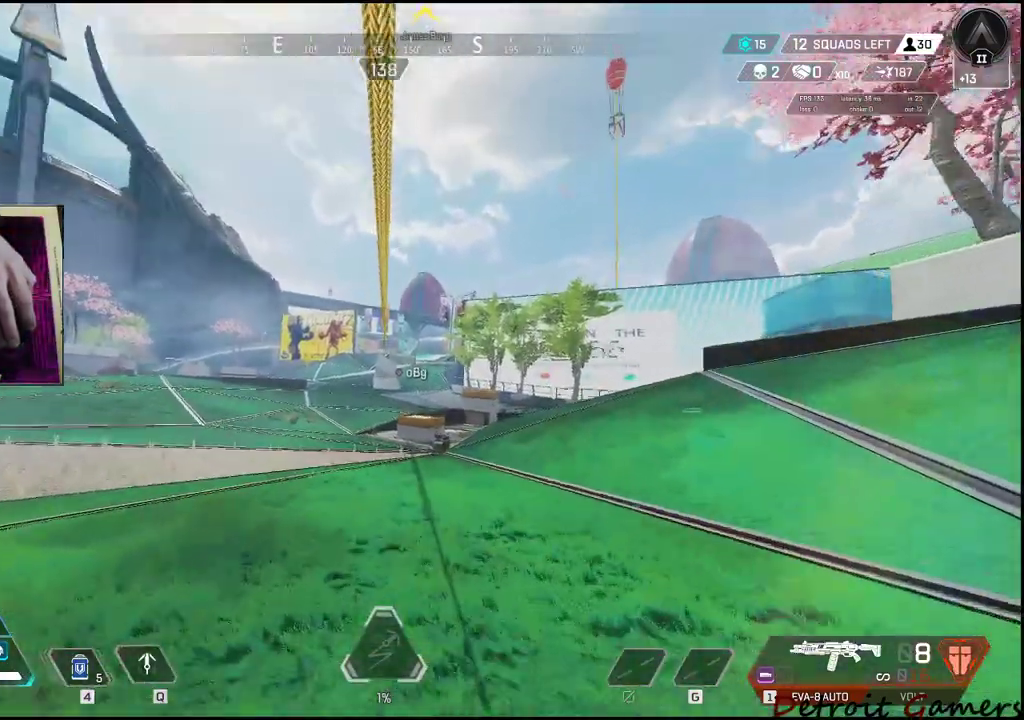
{"keys": [], "events": []}
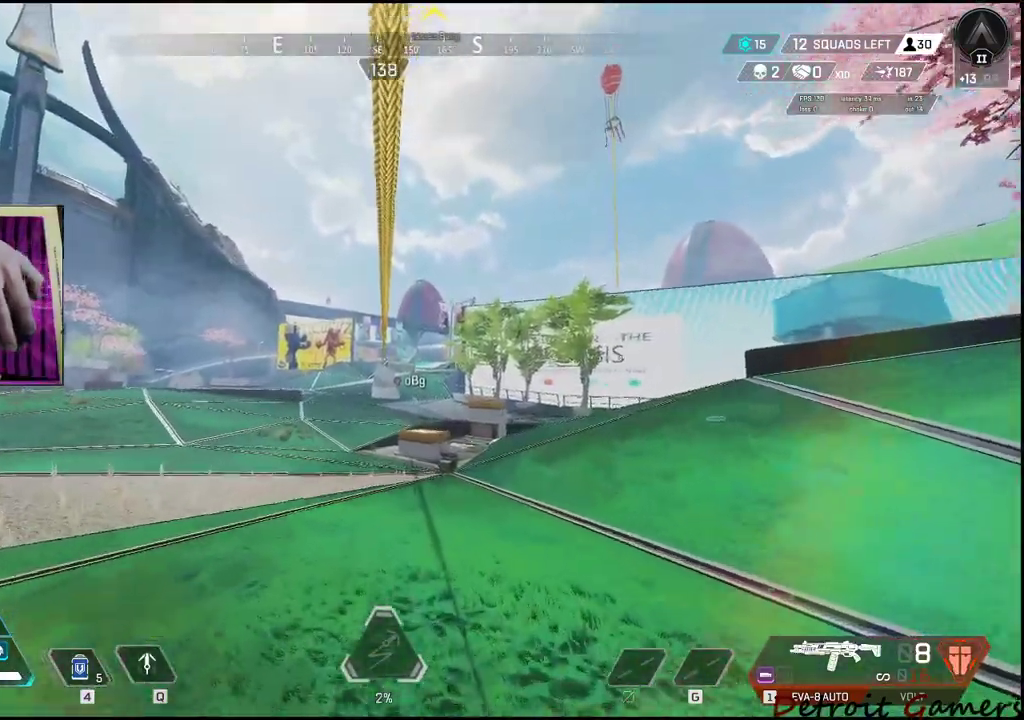
{"keys": ["2"], "events": [[350, "2", "down"]]}
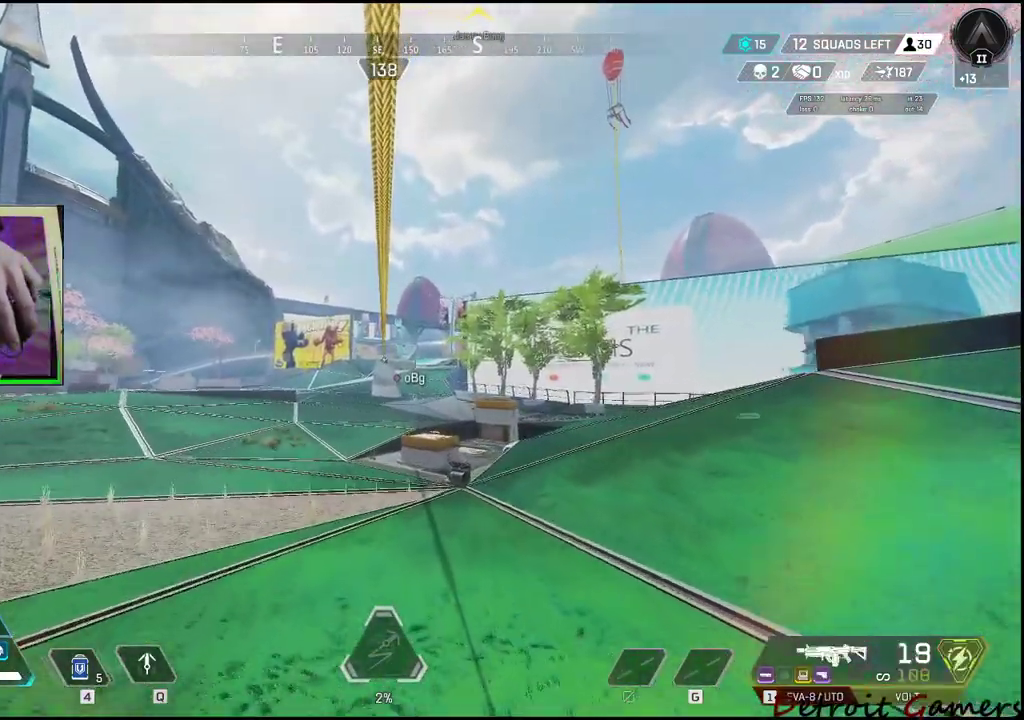
{"keys": [], "events": [[16, "2", "up"]]}
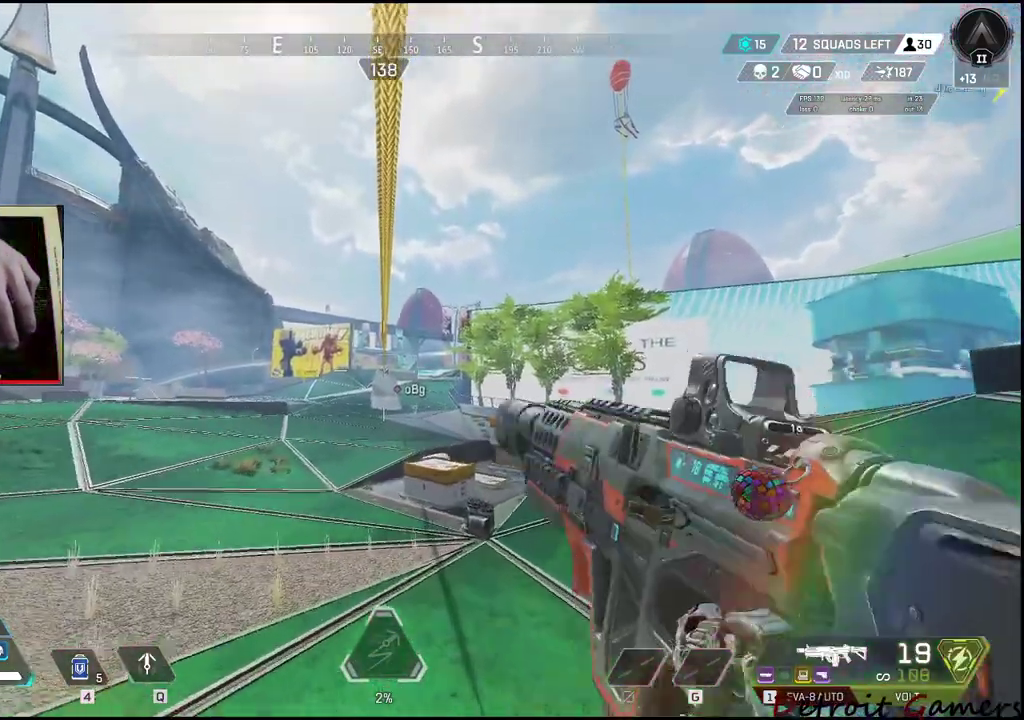
{"keys": ["r"], "events": [[133, "r", "down"], [233, "r", "up"], [300, "r", "down"], [416, "r", "up"], [466, "r", "down"]]}
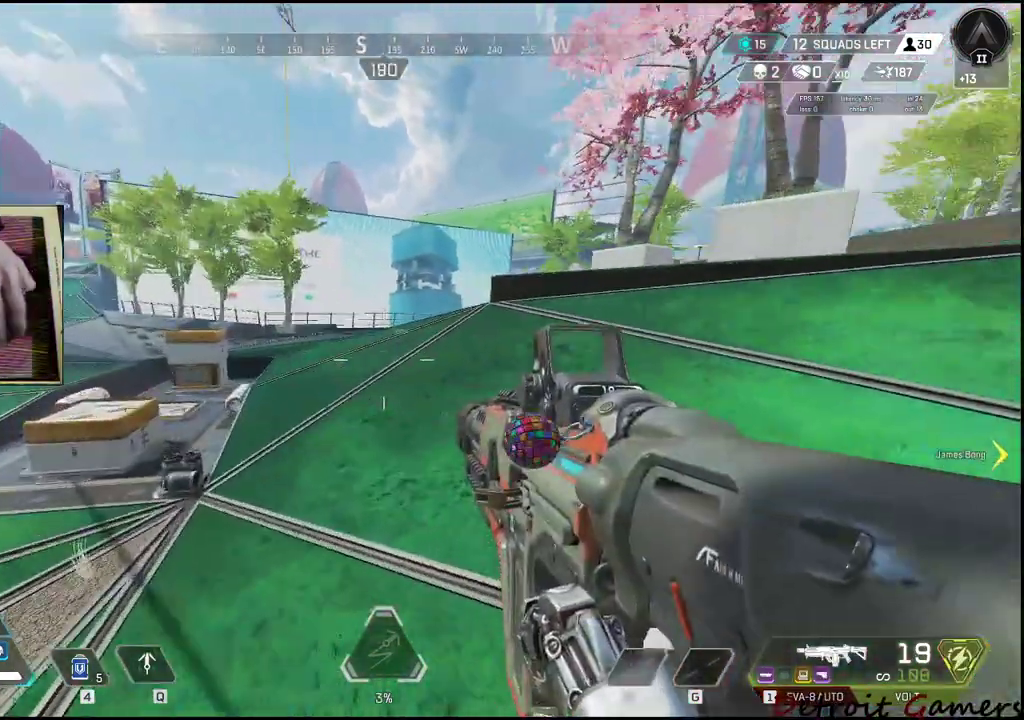
{"keys": [], "events": [[50, "r", "up"], [150, "r", "down"], [250, "r", "up"], [350, "r", "down"], [466, "r", "up"]]}
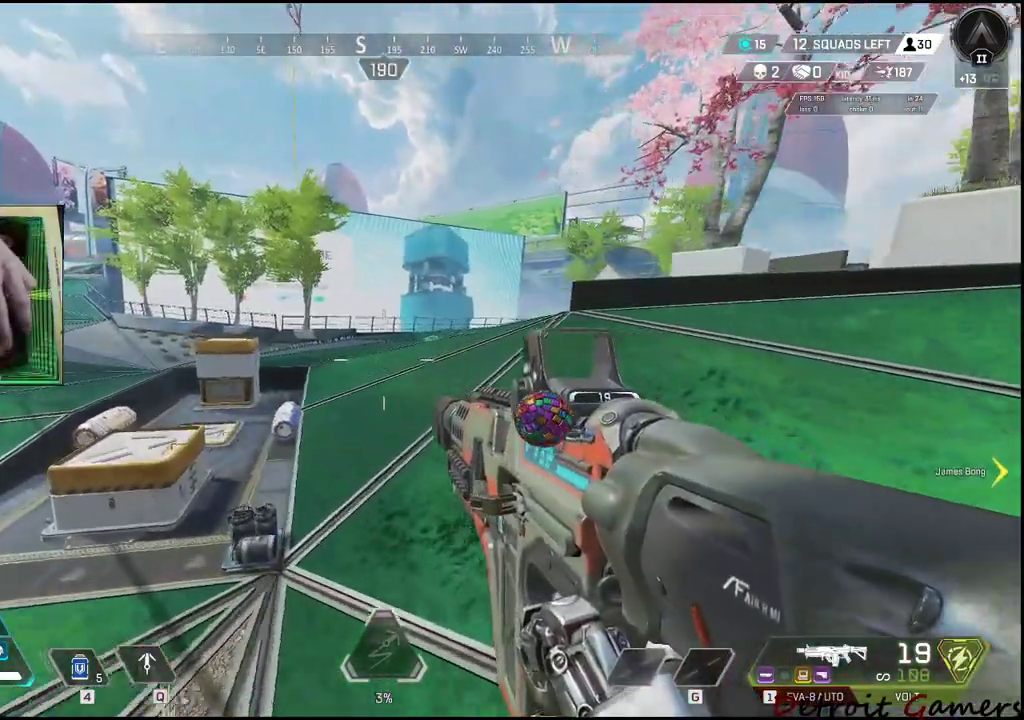
{"keys": ["r"], "events": [[16, "r", "down"], [116, "r", "up"], [216, "r", "down"], [350, "r", "up"], [400, "r", "down"]]}
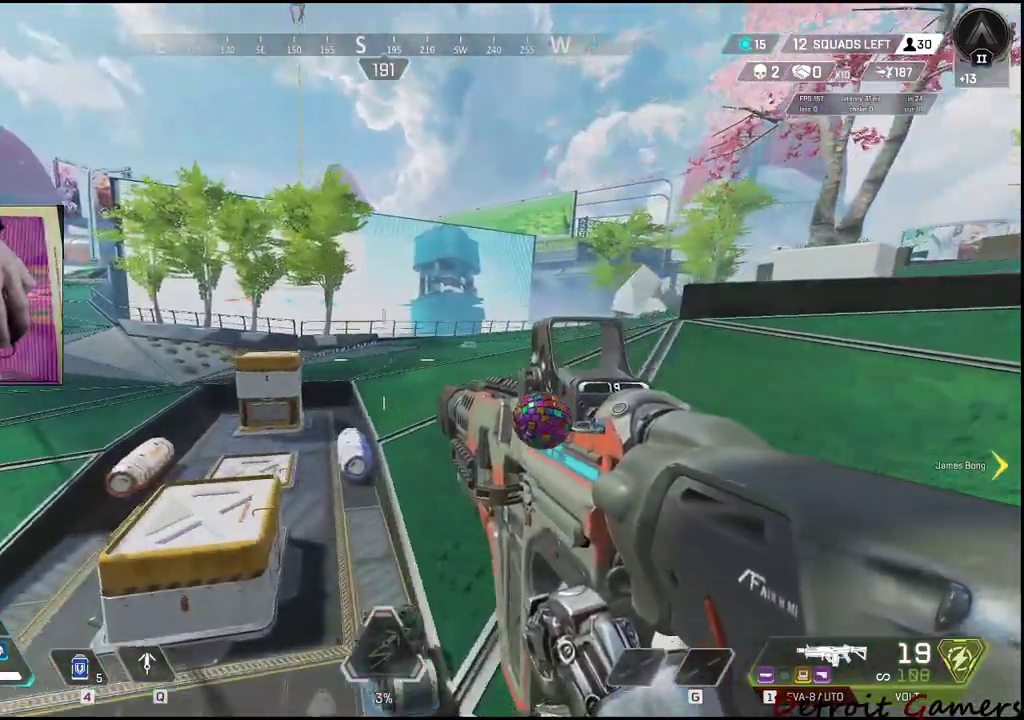
{"keys": [], "events": [[33, "r", "up"], [133, "r", "down"], [283, "r", "up"]]}
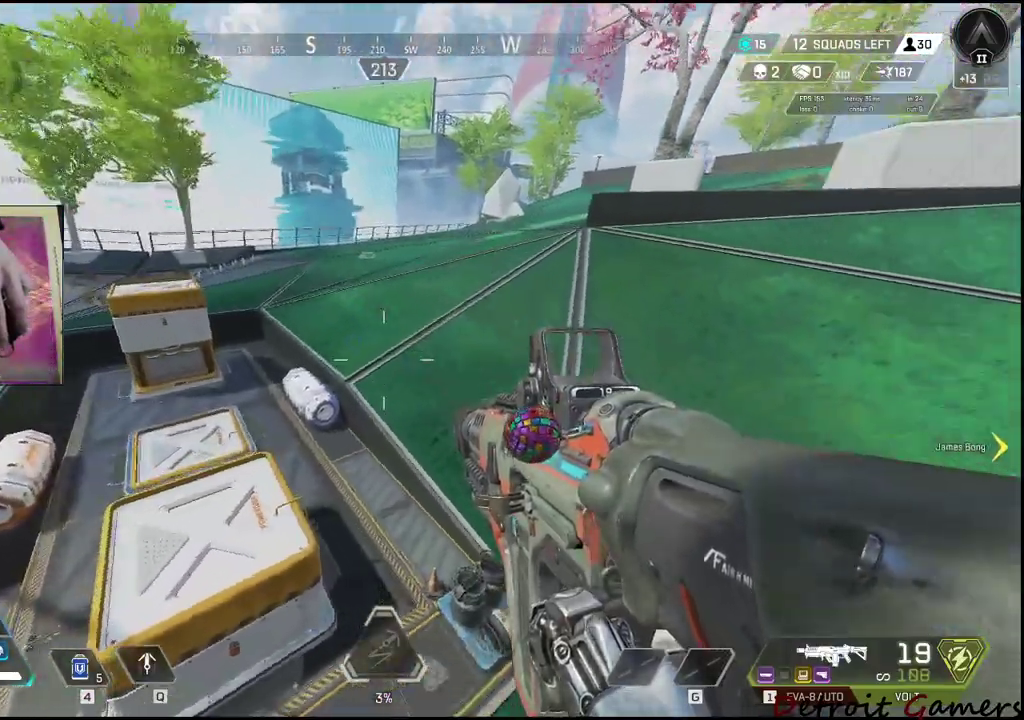
{"keys": [], "events": []}
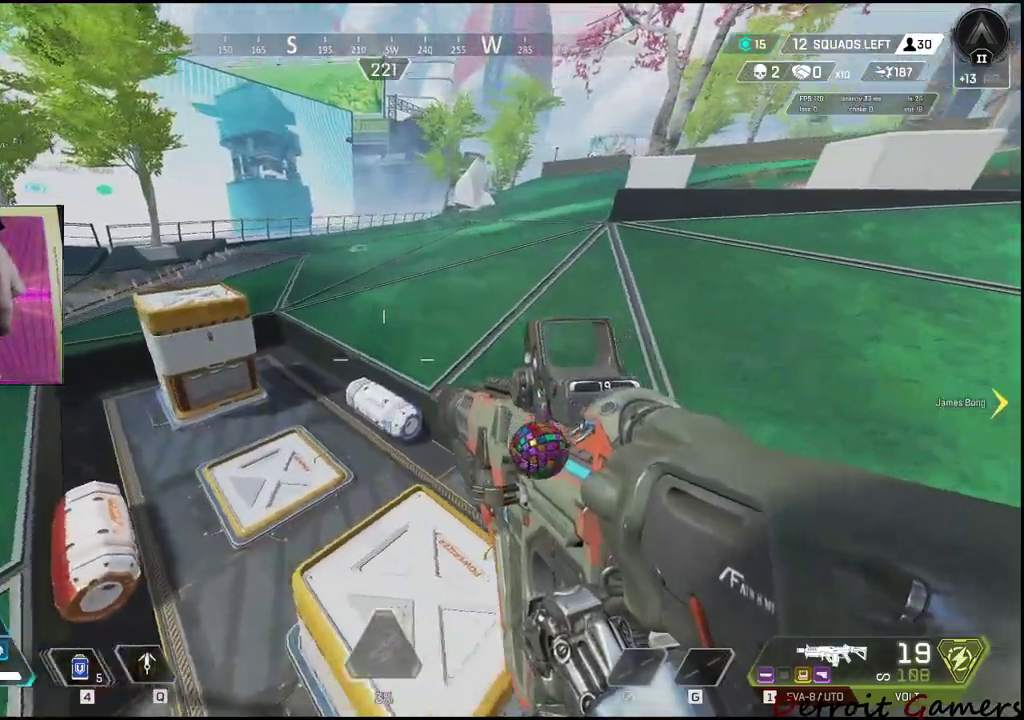
{"keys": [], "events": []}
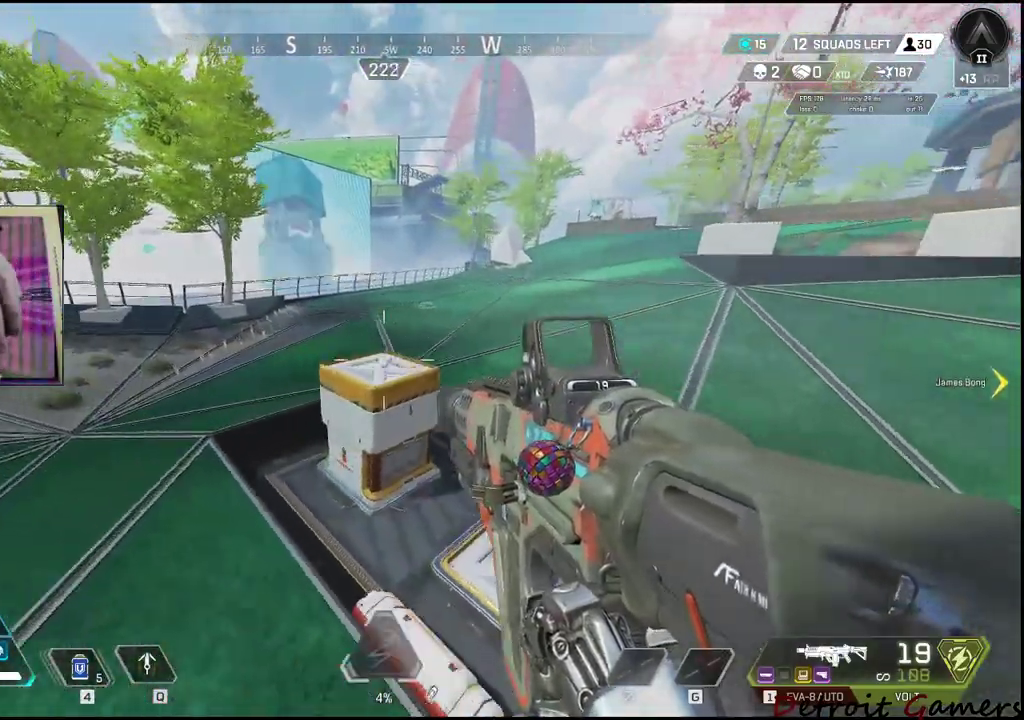
{"keys": [], "events": []}
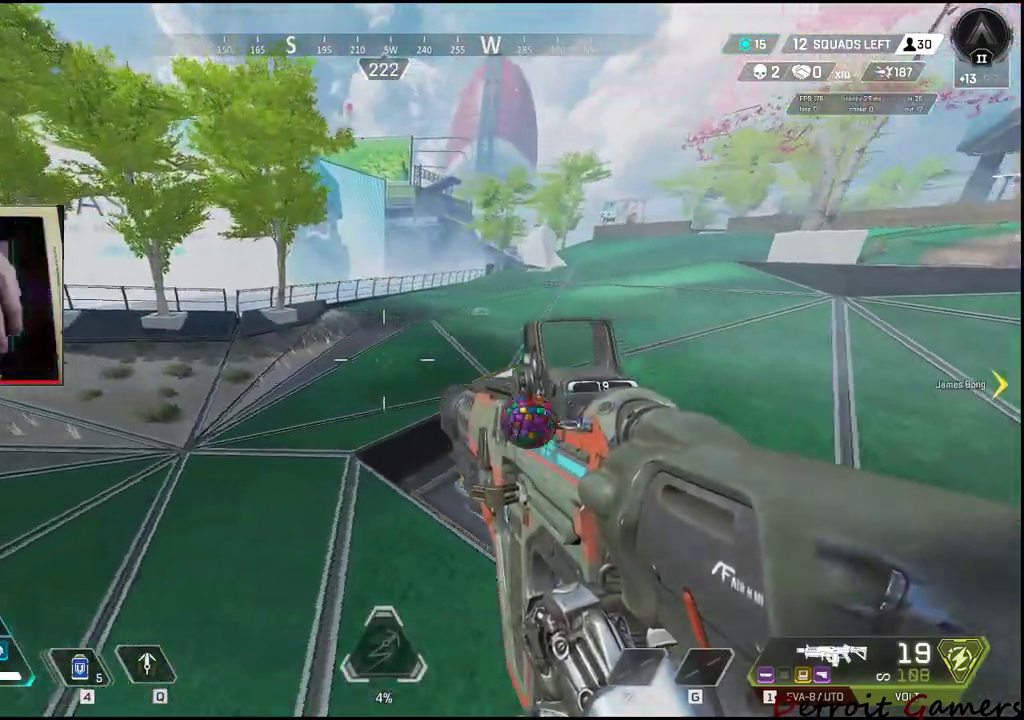
{"keys": [], "events": []}
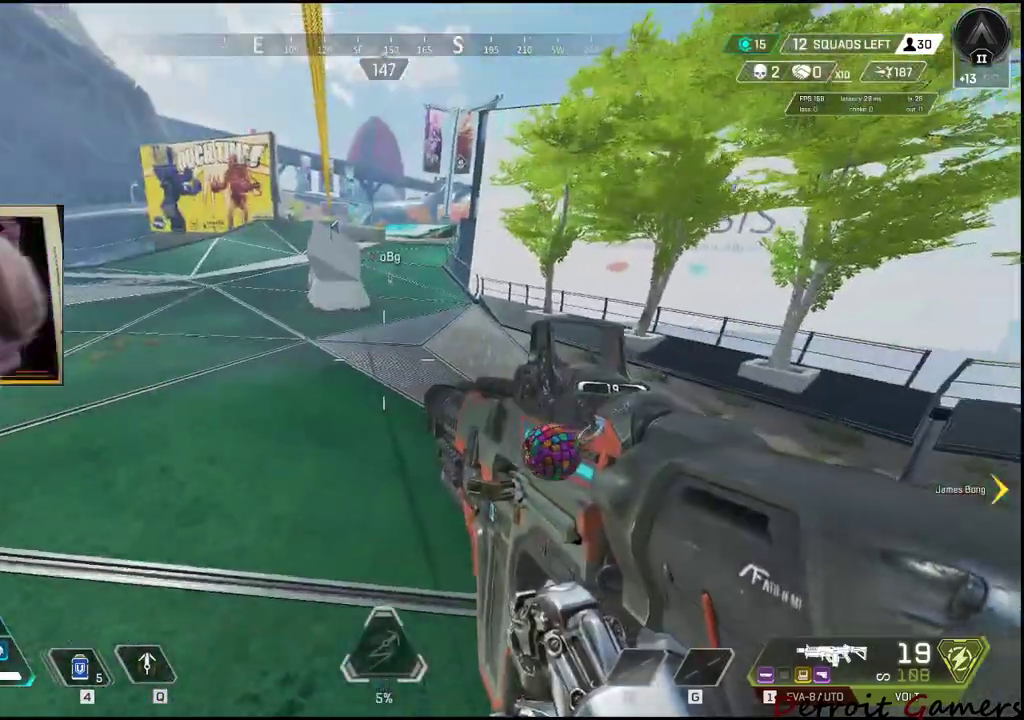
{"keys": [], "events": []}
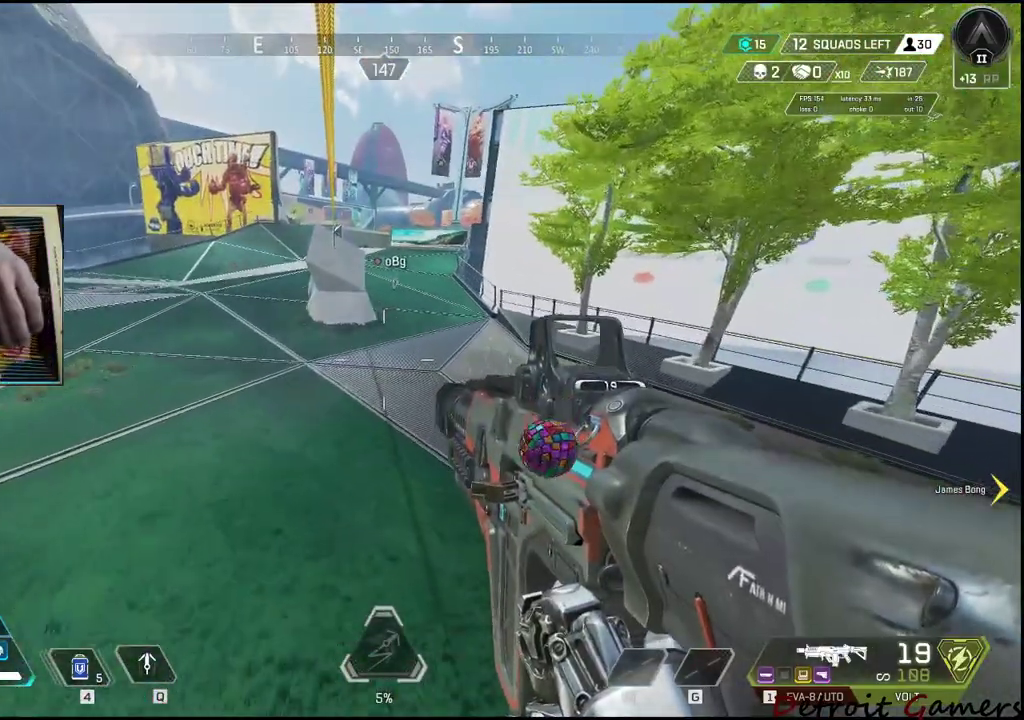
{"keys": [], "events": []}
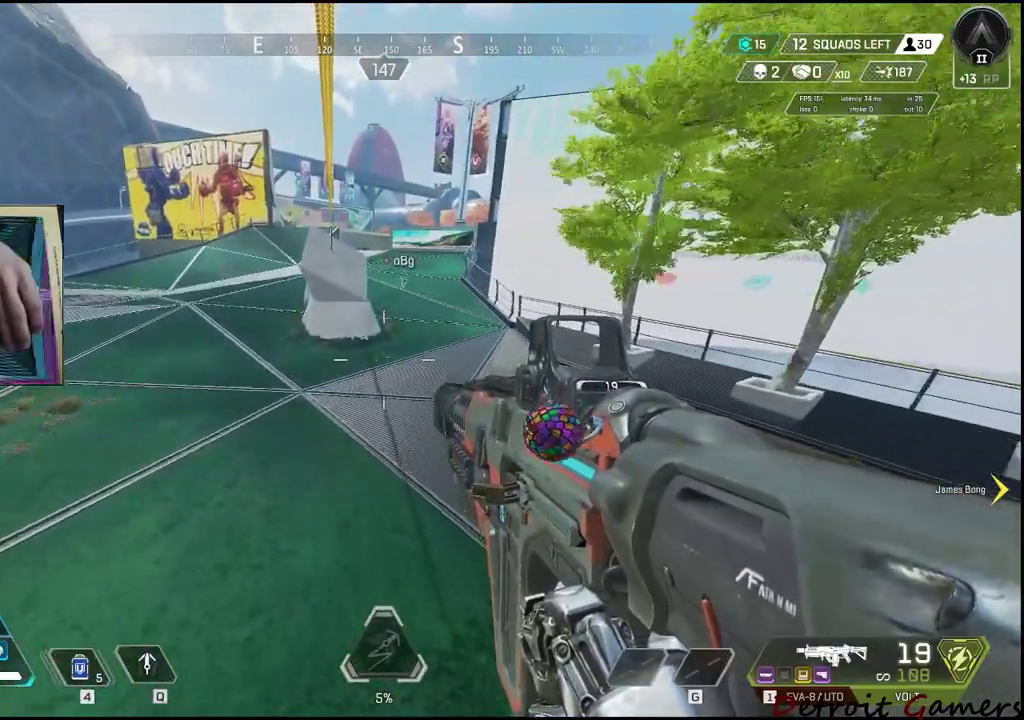
{"keys": [], "events": []}
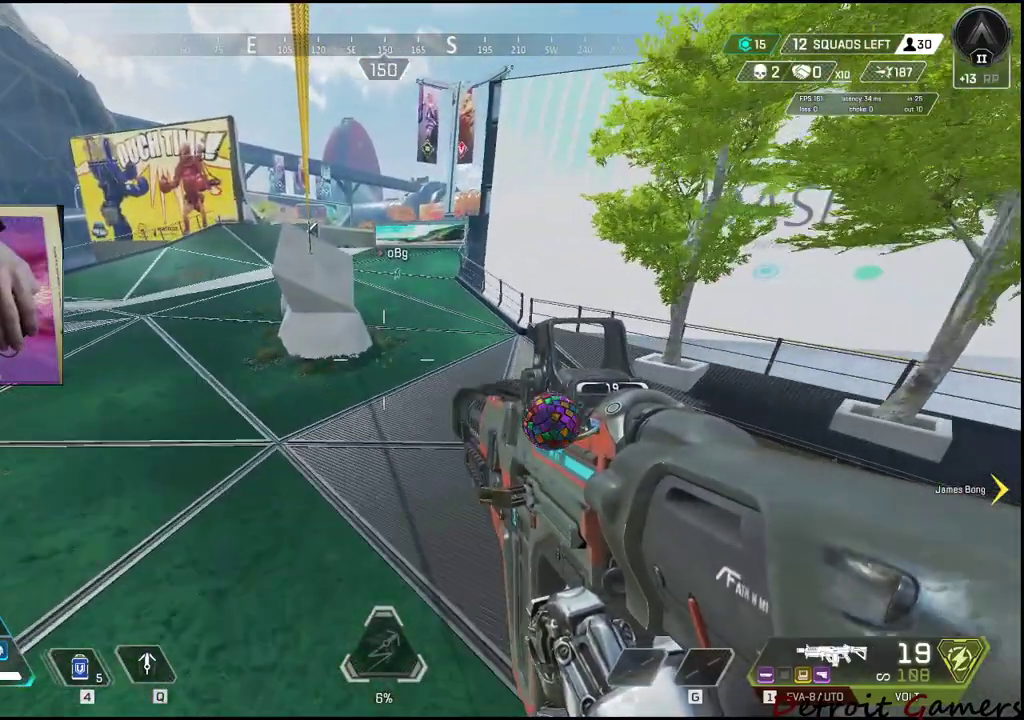
{"keys": [], "events": []}
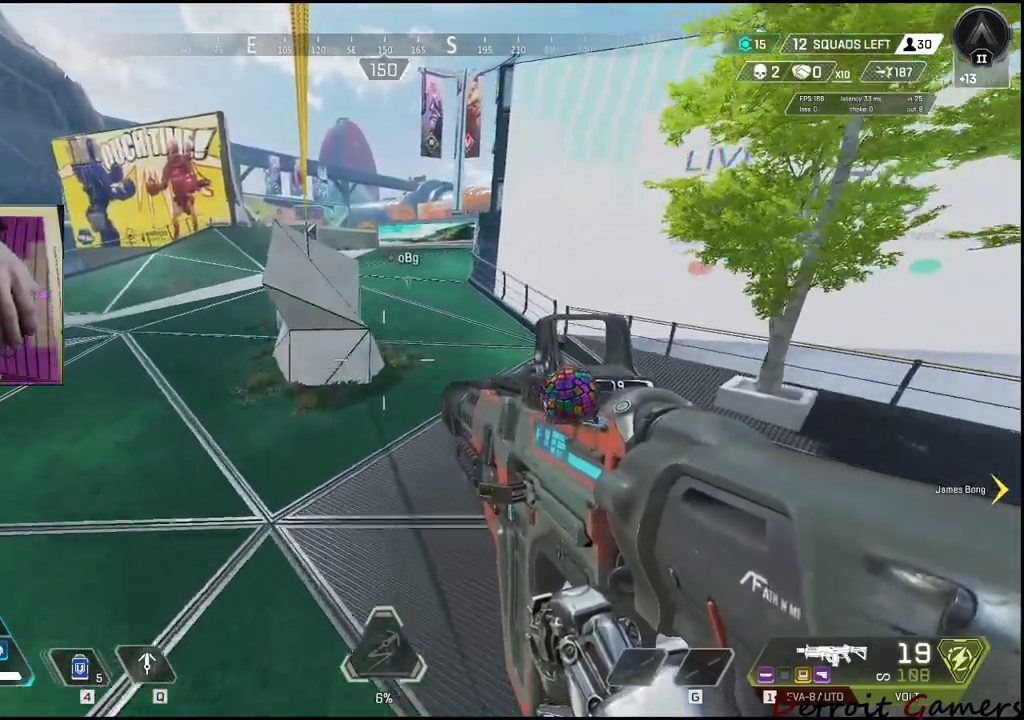
{"keys": ["3"], "events": [[333, "3", "down"]]}
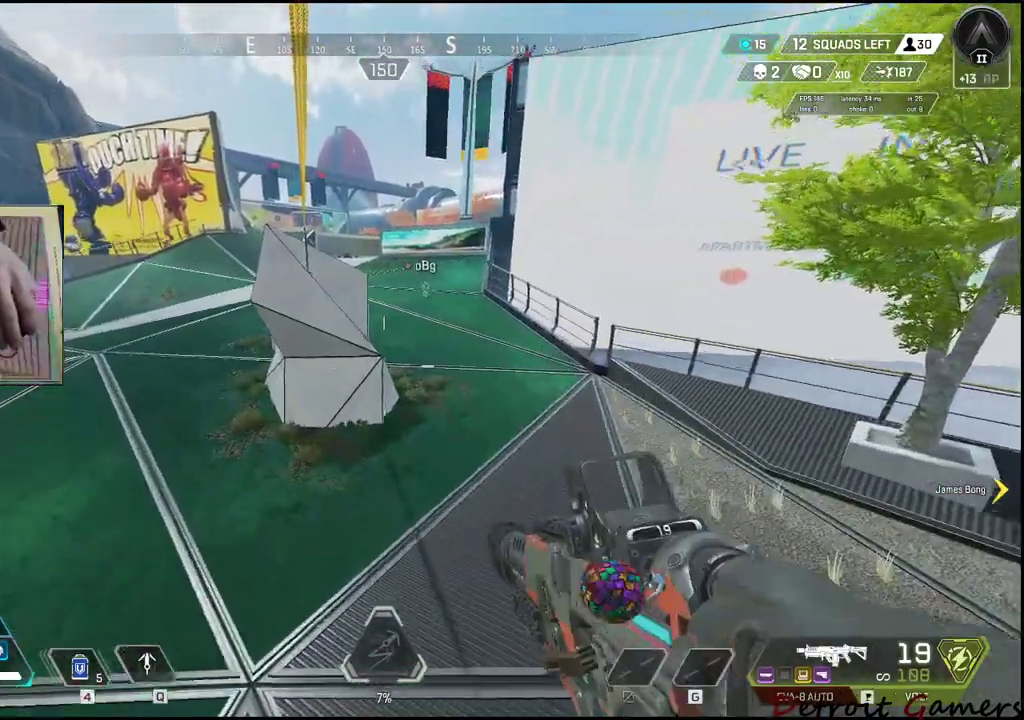
{"keys": [], "events": [[16, "3", "up"]]}
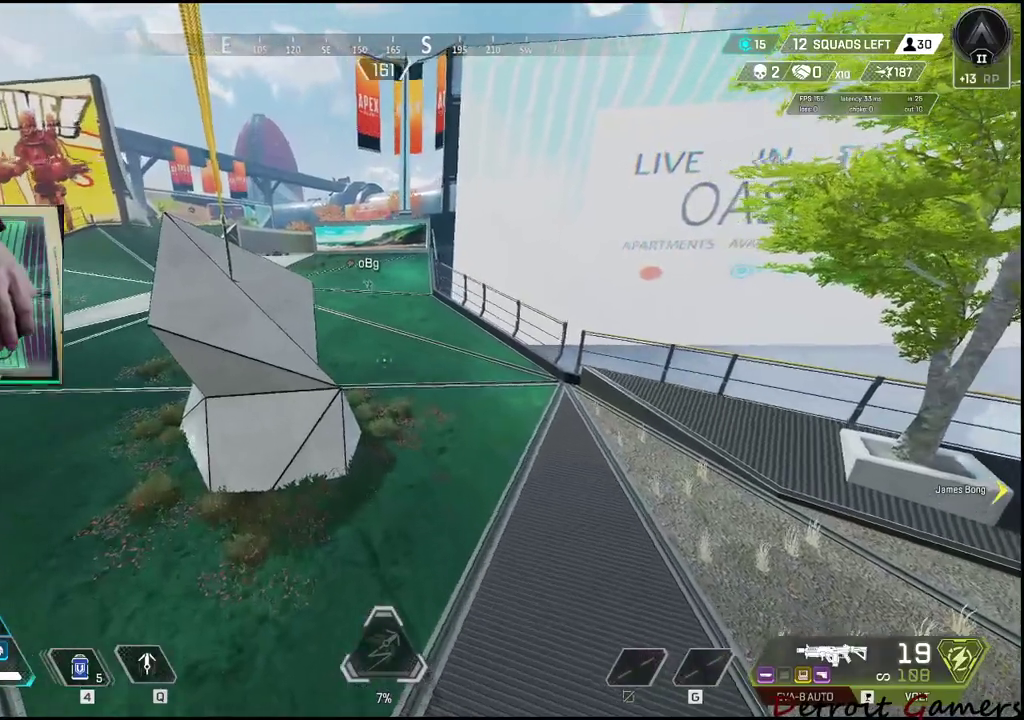
{"keys": [], "events": []}